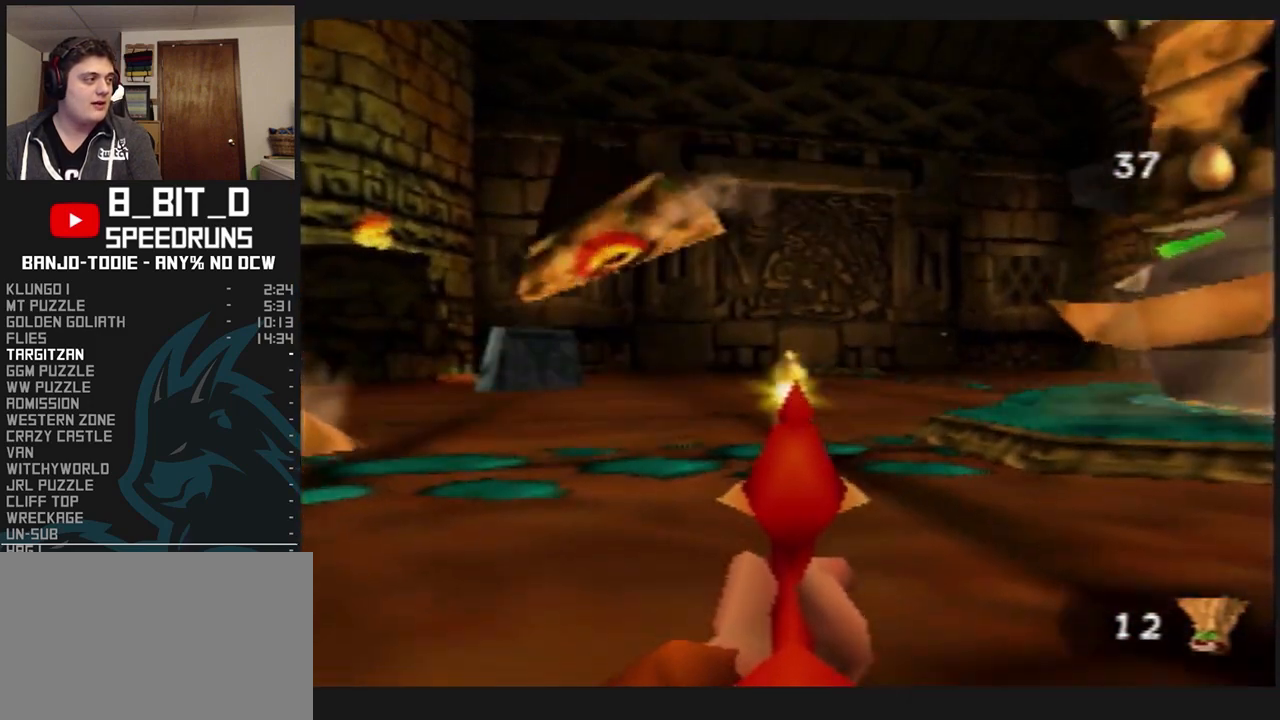
Gameplay with a controller (Nintendo layout); each line is a JSON object with the inputs held at the frame after it (dt_ms = milliseconds from this image to that frame). "events" lists button and stick changes between this image and that frame as [ms after this image, input, new state], when the widget could be followed in between. Not read: L3 R3.
{"dt_ms": 500, "buttons": ["L1", "Z"], "left_stick": "center", "events": []}
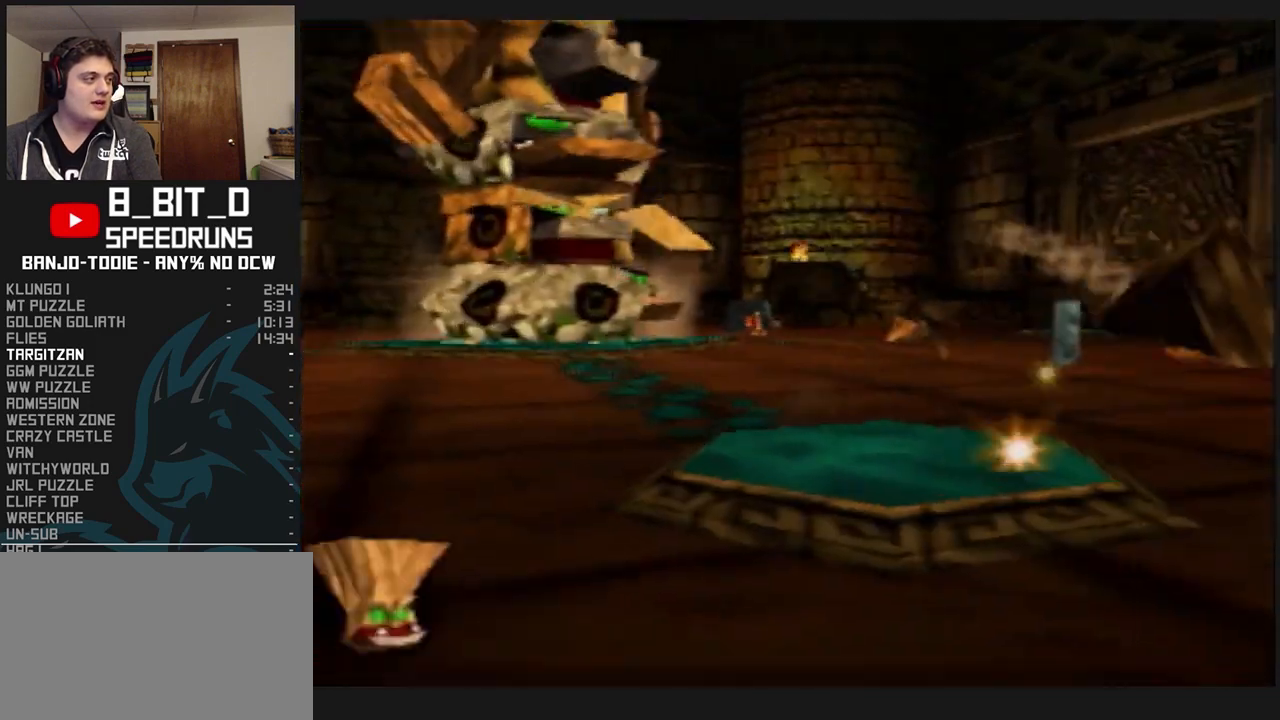
{"dt_ms": 500, "buttons": ["B", "L1", "R1", "Z"], "left_stick": "center", "events": [[133, "B", "down"], [133, "R1", "down"], [200, "B", "up"], [267, "B", "down"], [333, "B", "up"], [400, "B", "down"], [433, "B", "up"], [467, "B", "down"]]}
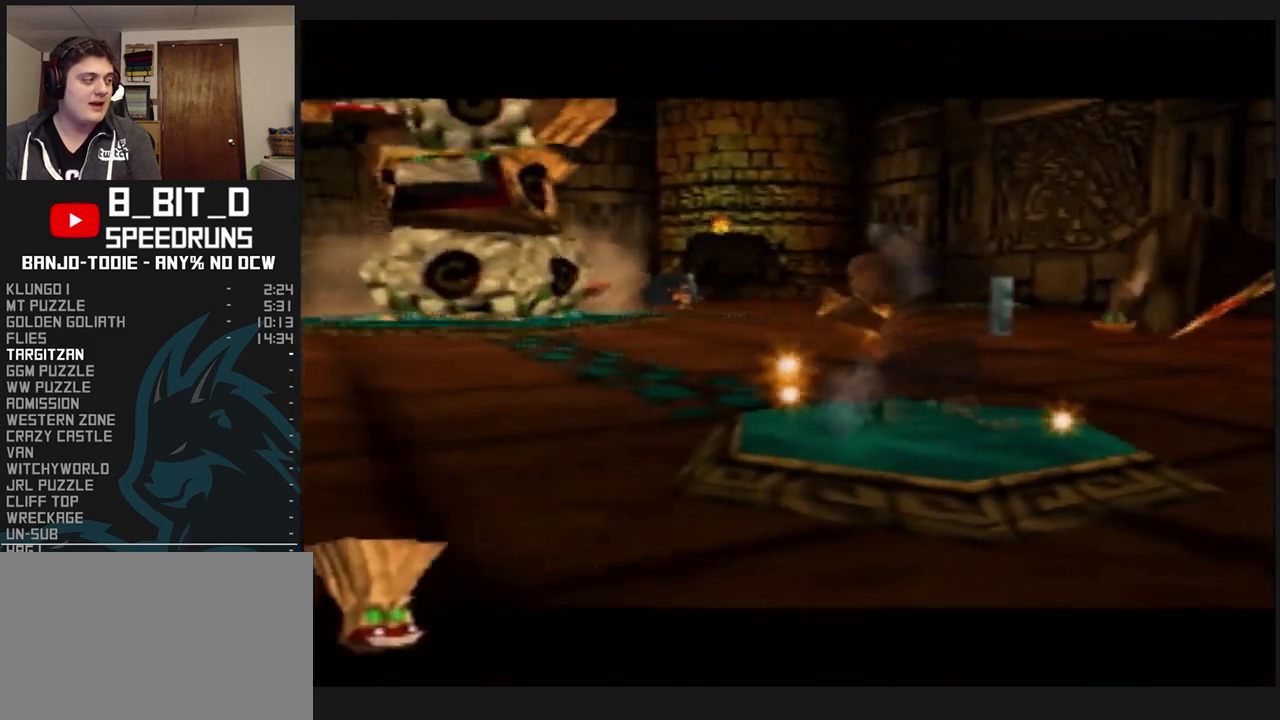
{"dt_ms": 500, "buttons": ["L1", "Z"], "left_stick": "up", "events": [[33, "B", "up"], [100, "R1", "up"], [233, "left_stick", "up"]]}
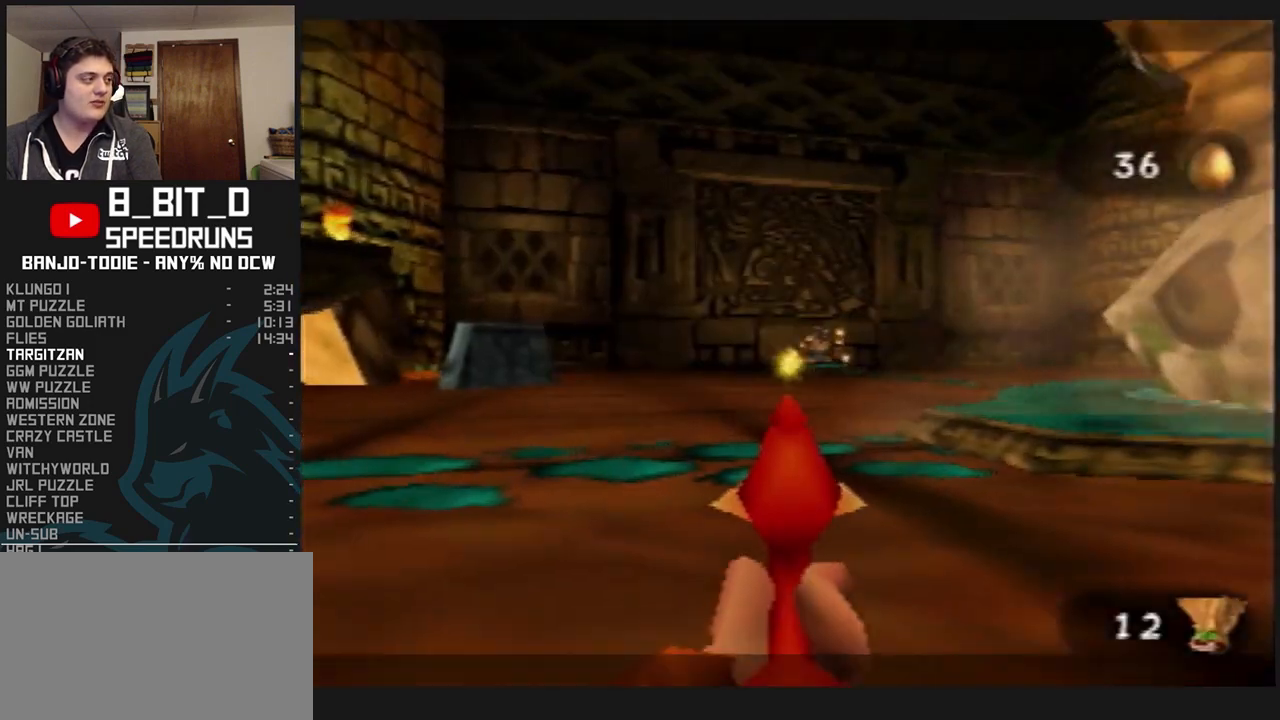
{"dt_ms": 500, "buttons": ["L1", "Z"], "left_stick": "up", "events": []}
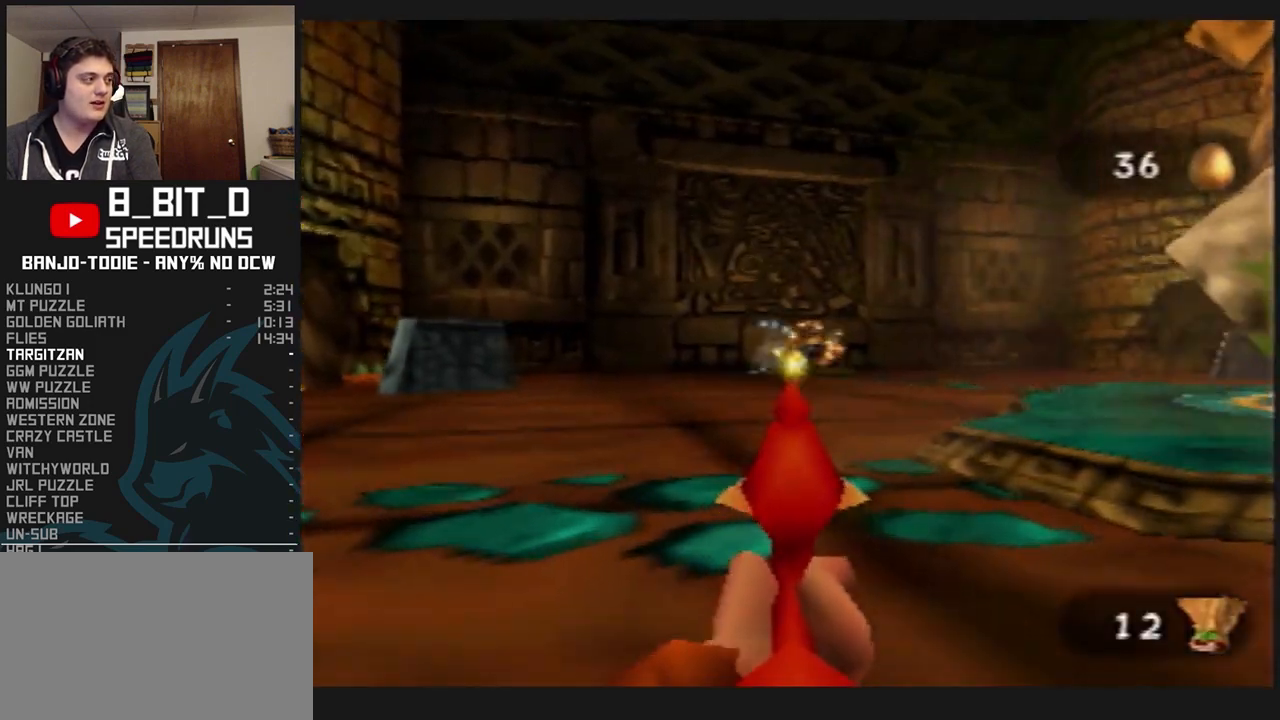
{"dt_ms": 500, "buttons": ["L1", "Z", "C_LEFT"], "left_stick": "up", "events": [[133, "C_LEFT", "down"]]}
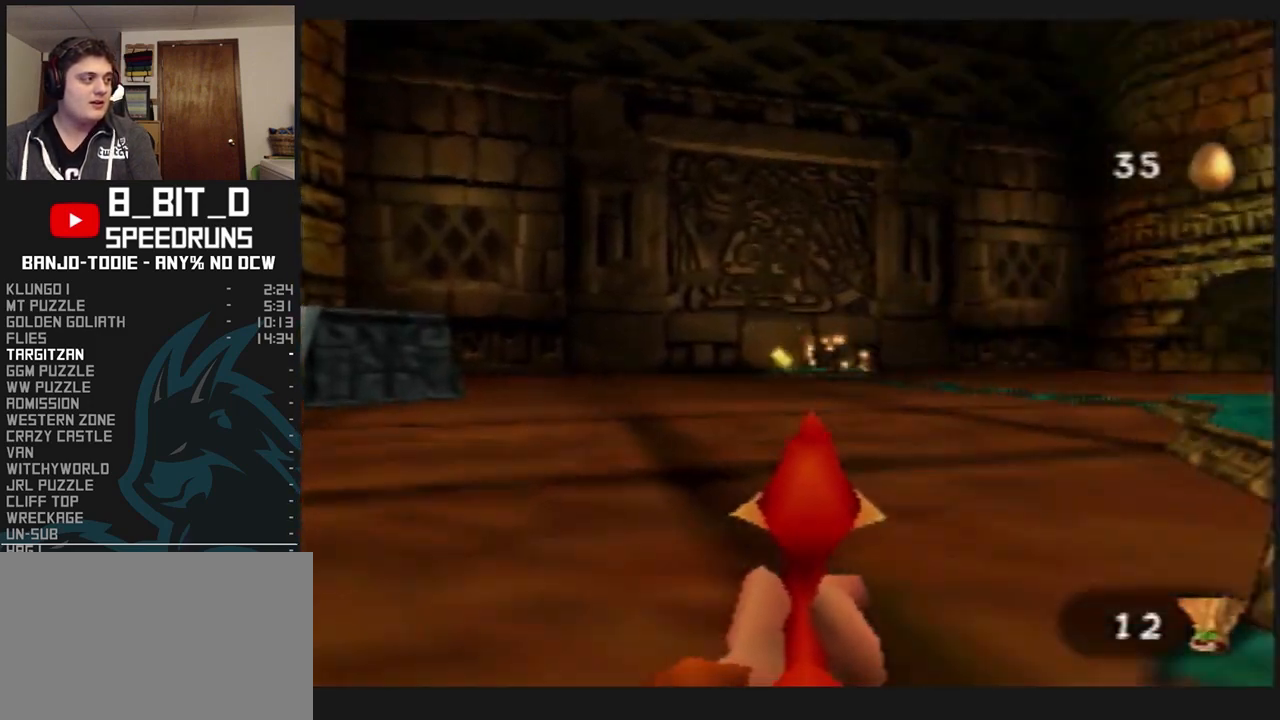
{"dt_ms": 500, "buttons": ["L1", "Z", "C_LEFT"], "left_stick": "up-right", "events": [[333, "left_stick", "up-right"]]}
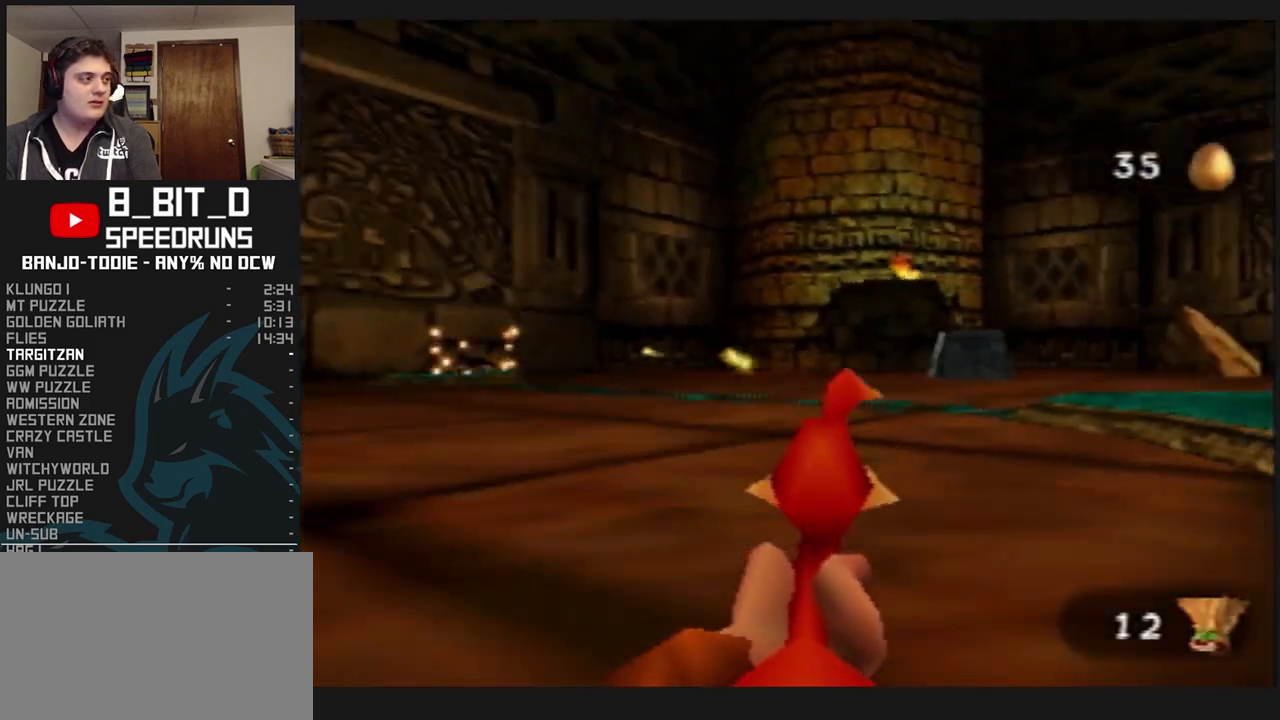
{"dt_ms": 500, "buttons": ["L1", "Z", "C_LEFT"], "left_stick": "up", "events": [[300, "left_stick", "up"]]}
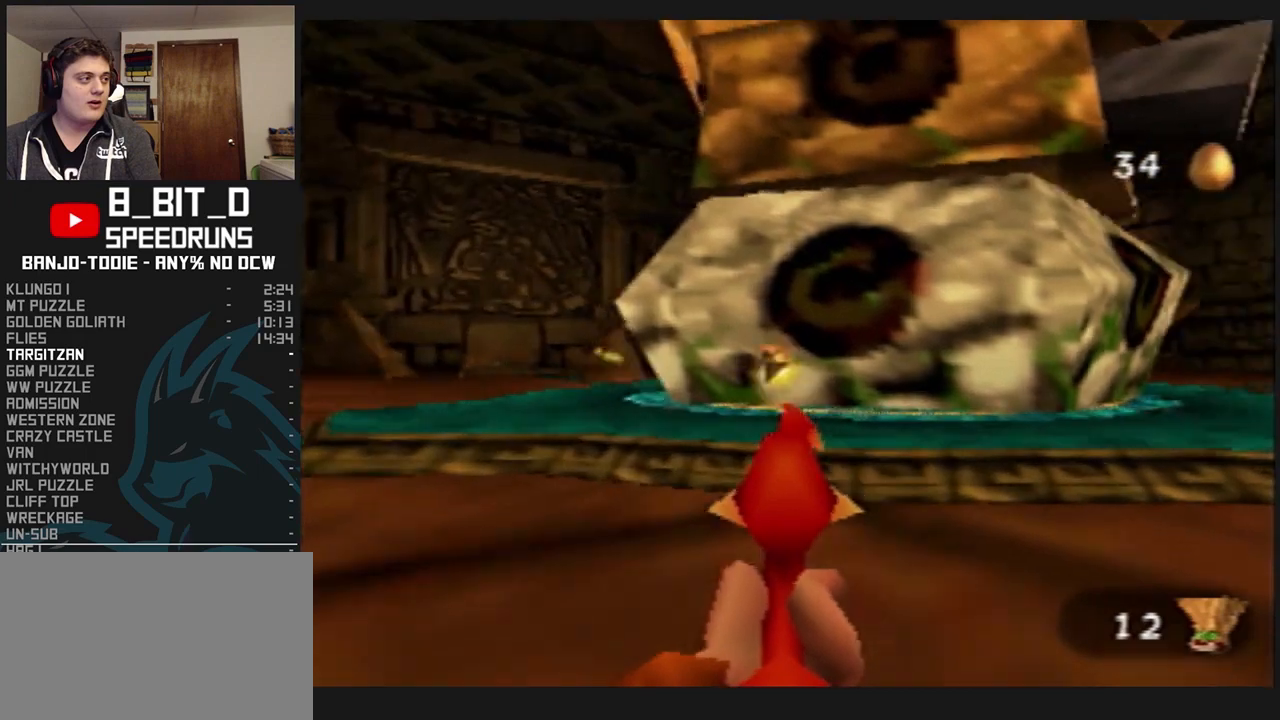
{"dt_ms": 500, "buttons": ["L1", "Z", "C_LEFT"], "left_stick": "up-right", "events": [[200, "left_stick", "up-right"]]}
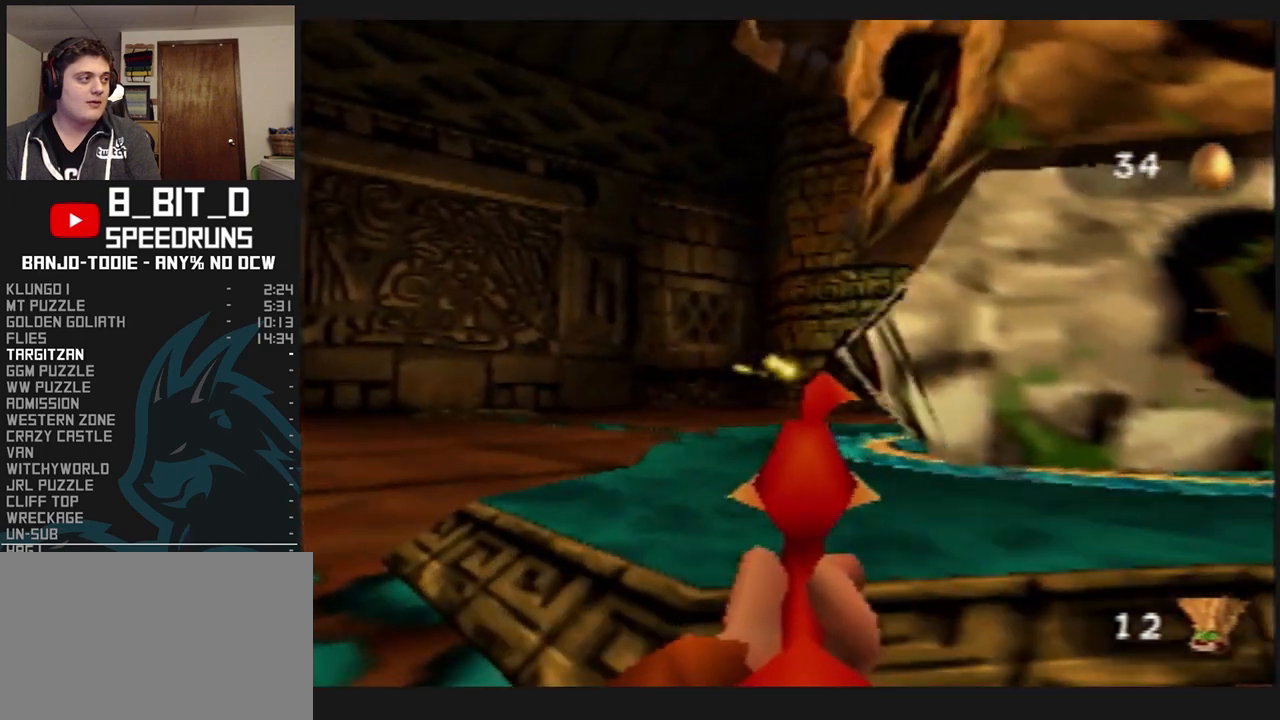
{"dt_ms": 500, "buttons": ["L1", "Z", "C_LEFT"], "left_stick": "up-right", "events": []}
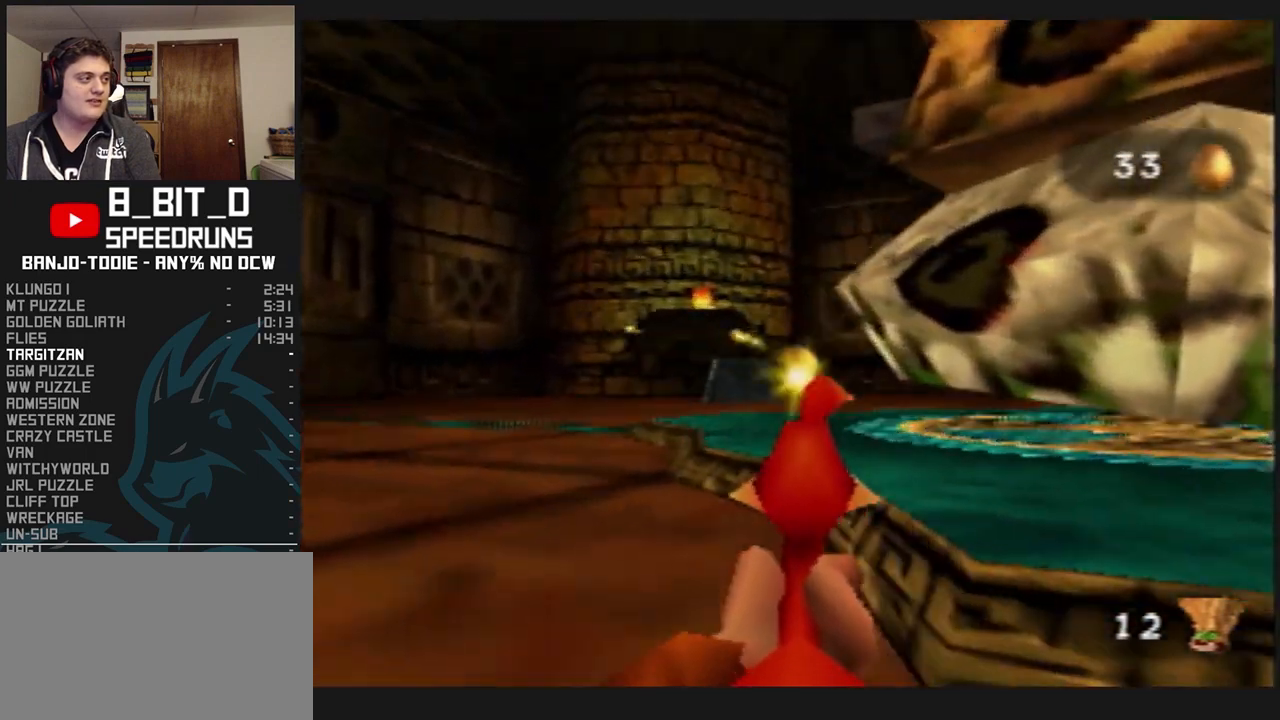
{"dt_ms": 500, "buttons": ["L1", "Z", "C_RIGHT"], "left_stick": "center", "events": [[133, "C_LEFT", "up"], [300, "C_RIGHT", "down"], [300, "left_stick", "center"]]}
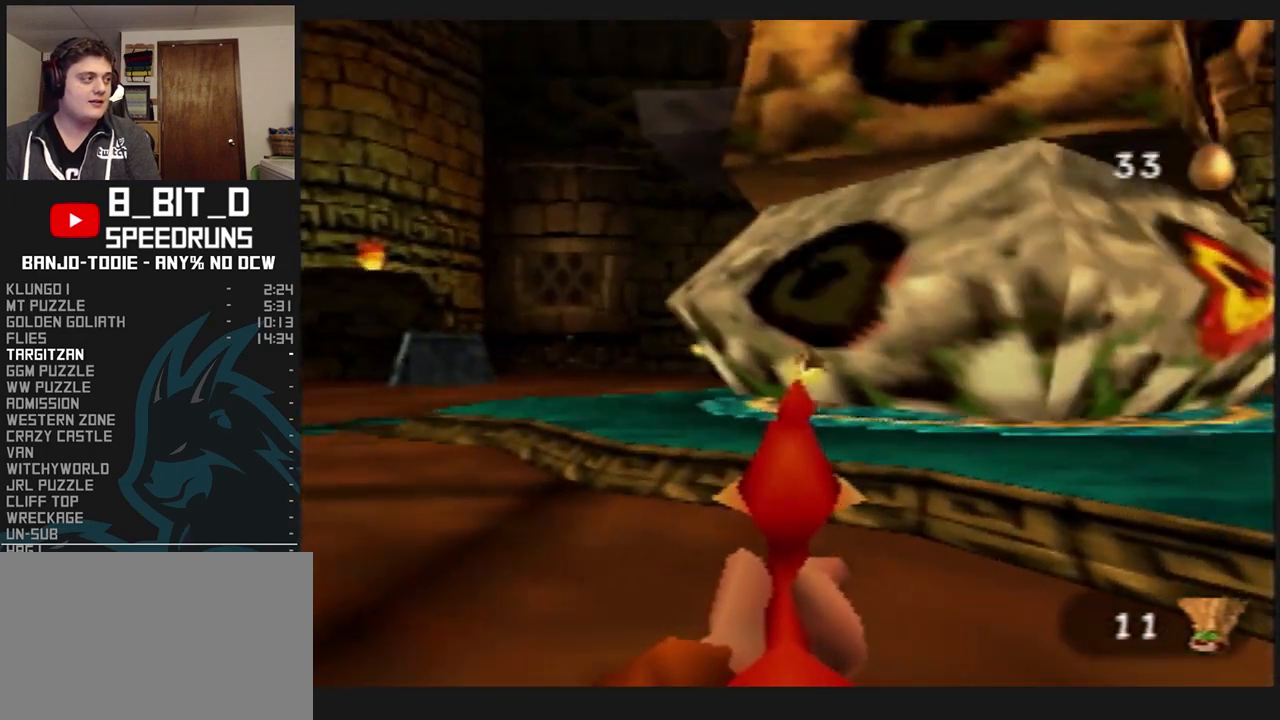
{"dt_ms": 1000, "buttons": ["L1", "Z", "C_RIGHT"], "left_stick": "center", "events": [[67, "left_stick", "left"], [200, "left_stick", "center"], [400, "left_stick", "down-left"], [500, "left_stick", "center"], [767, "left_stick", "down-left"], [867, "left_stick", "center"]]}
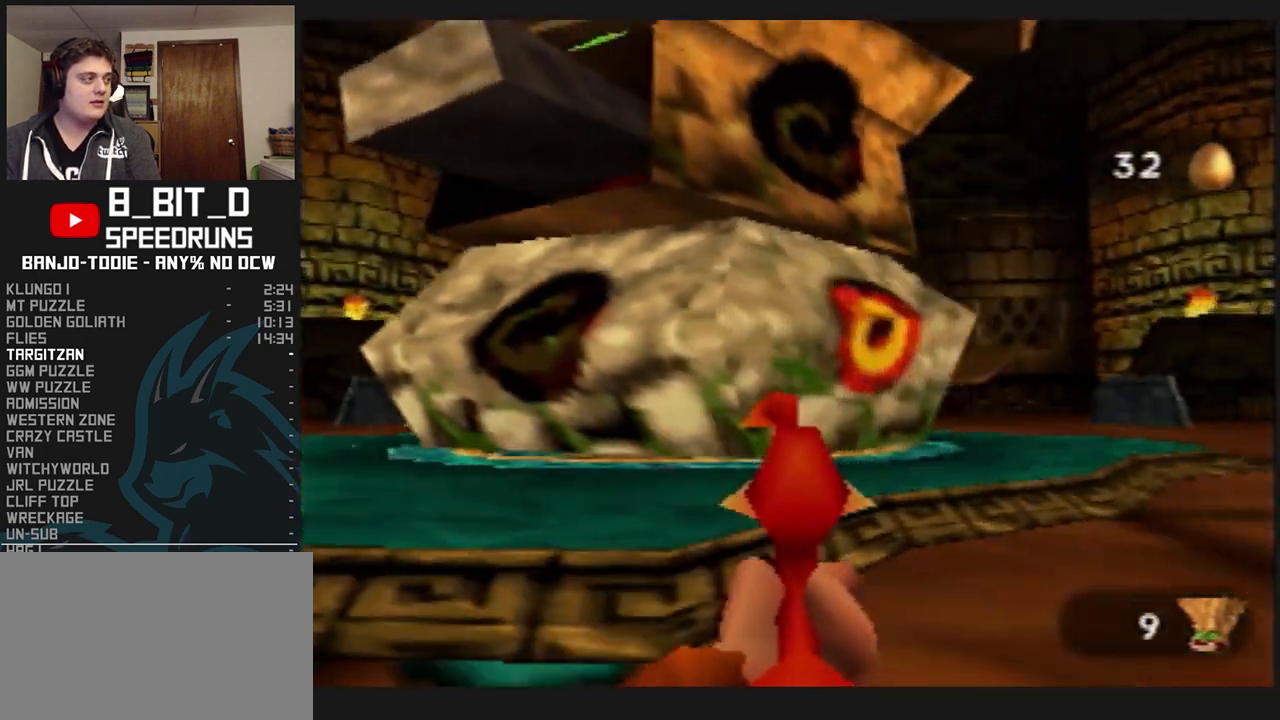
{"dt_ms": 500, "buttons": ["L1", "Z"], "left_stick": "left", "events": [[100, "left_stick", "left"], [200, "left_stick", "center"], [333, "C_RIGHT", "up"], [467, "left_stick", "left"]]}
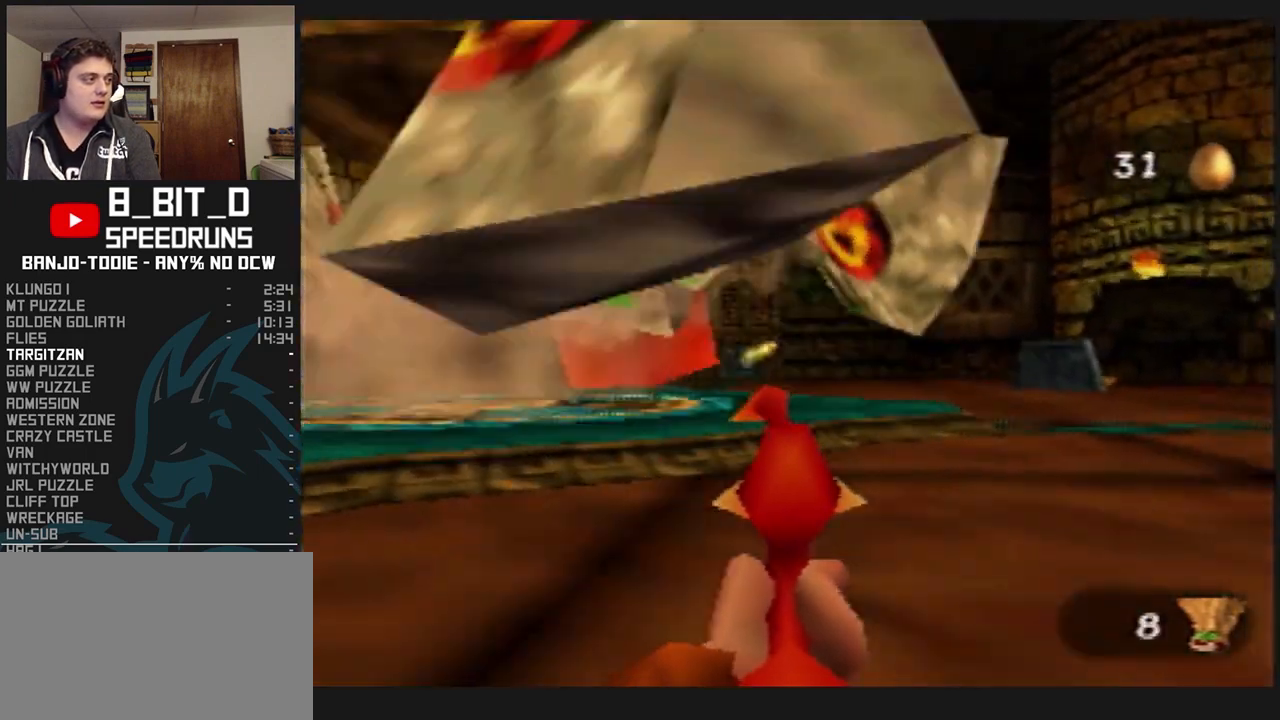
{"dt_ms": 500, "buttons": ["L1", "Z"], "left_stick": "up-right", "events": [[500, "left_stick", "up-right"]]}
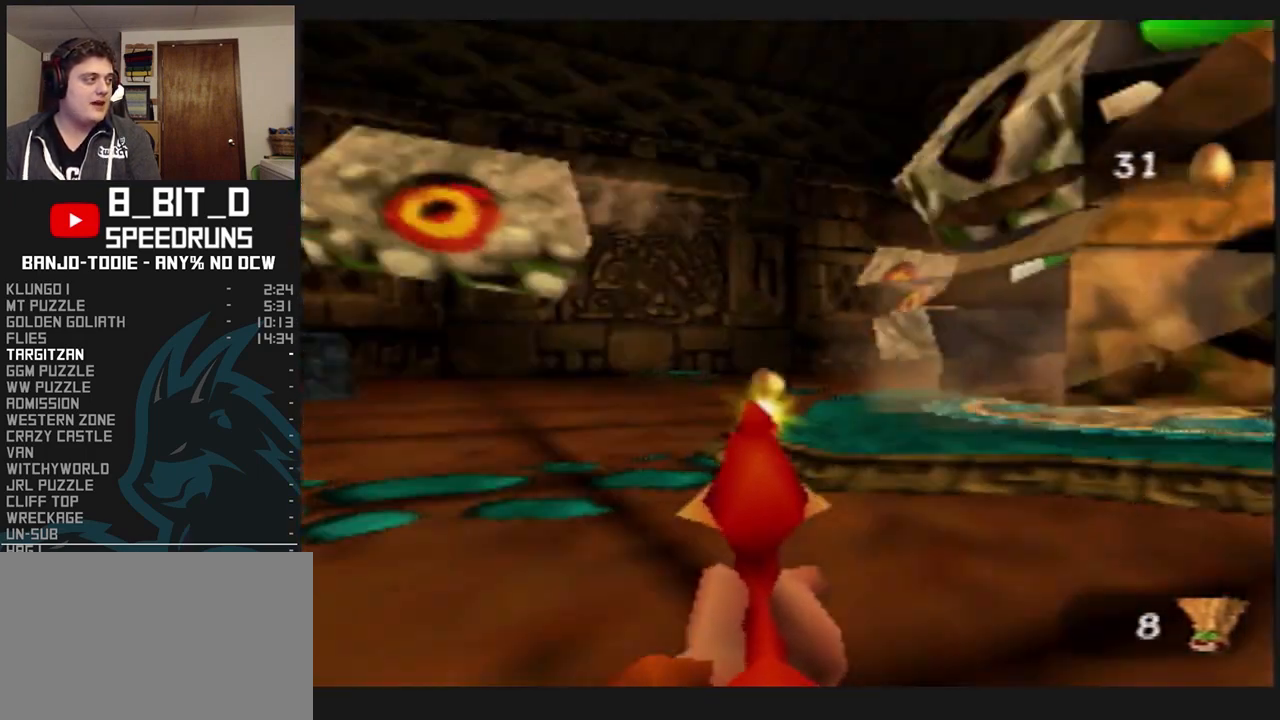
{"dt_ms": 500, "buttons": ["L1", "Z"], "left_stick": "center", "events": [[267, "left_stick", "up"], [433, "left_stick", "center"]]}
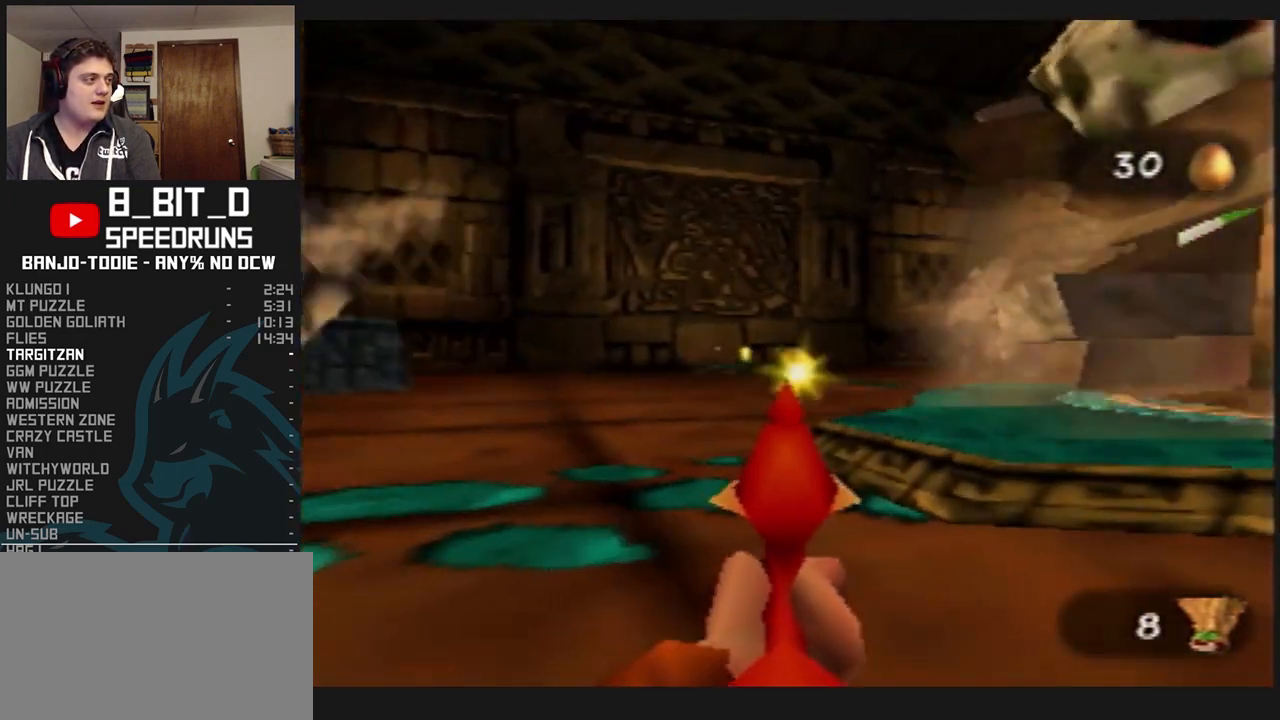
{"dt_ms": 500, "buttons": ["L1", "Z"], "left_stick": "right", "events": [[133, "left_stick", "down-left"], [300, "left_stick", "down-right"], [433, "left_stick", "right"]]}
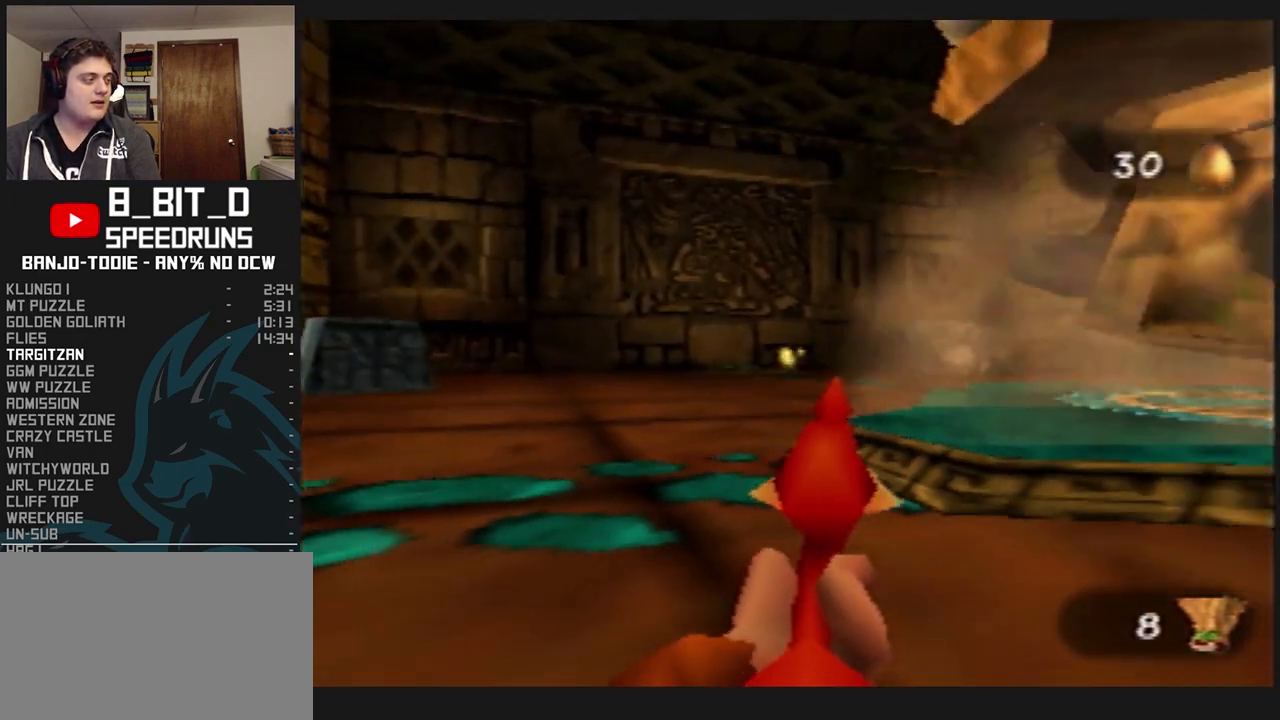
{"dt_ms": 500, "buttons": ["L1", "Z"], "left_stick": "right", "events": []}
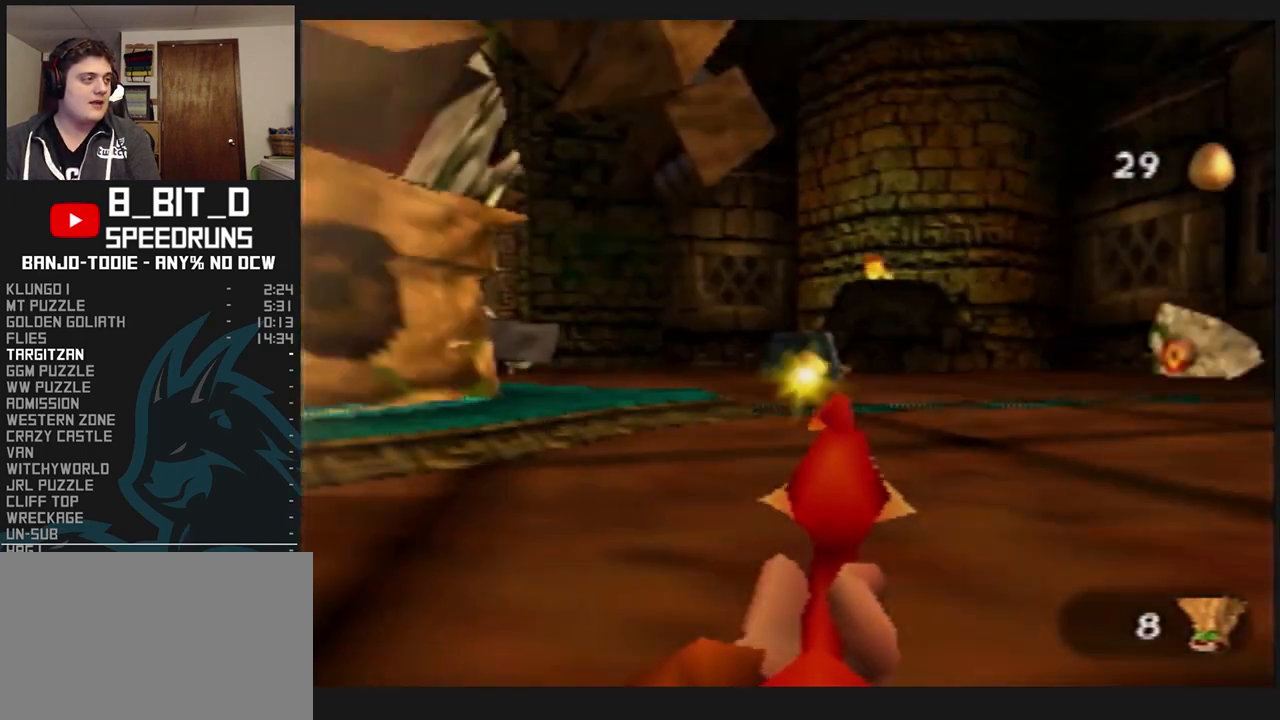
{"dt_ms": 500, "buttons": ["L1", "Z"], "left_stick": "center", "events": [[100, "left_stick", "center"]]}
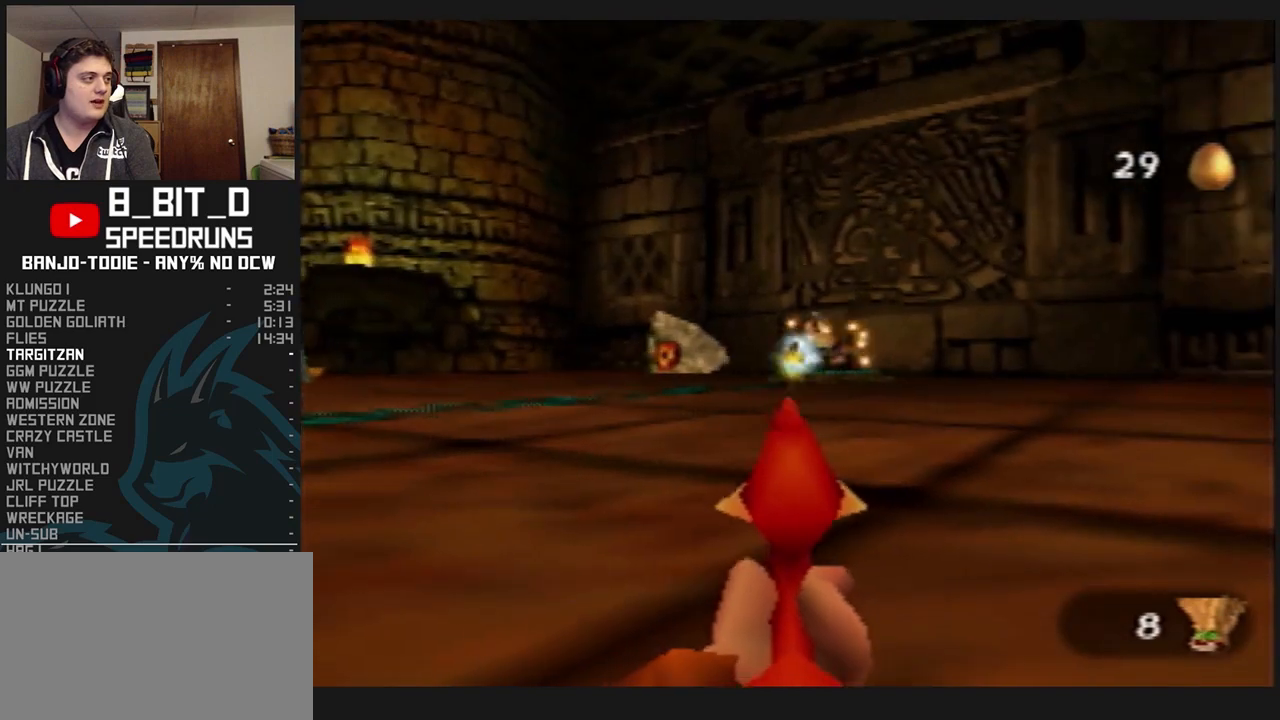
{"dt_ms": 500, "buttons": ["L1", "Z"], "left_stick": "right", "events": [[200, "left_stick", "right"]]}
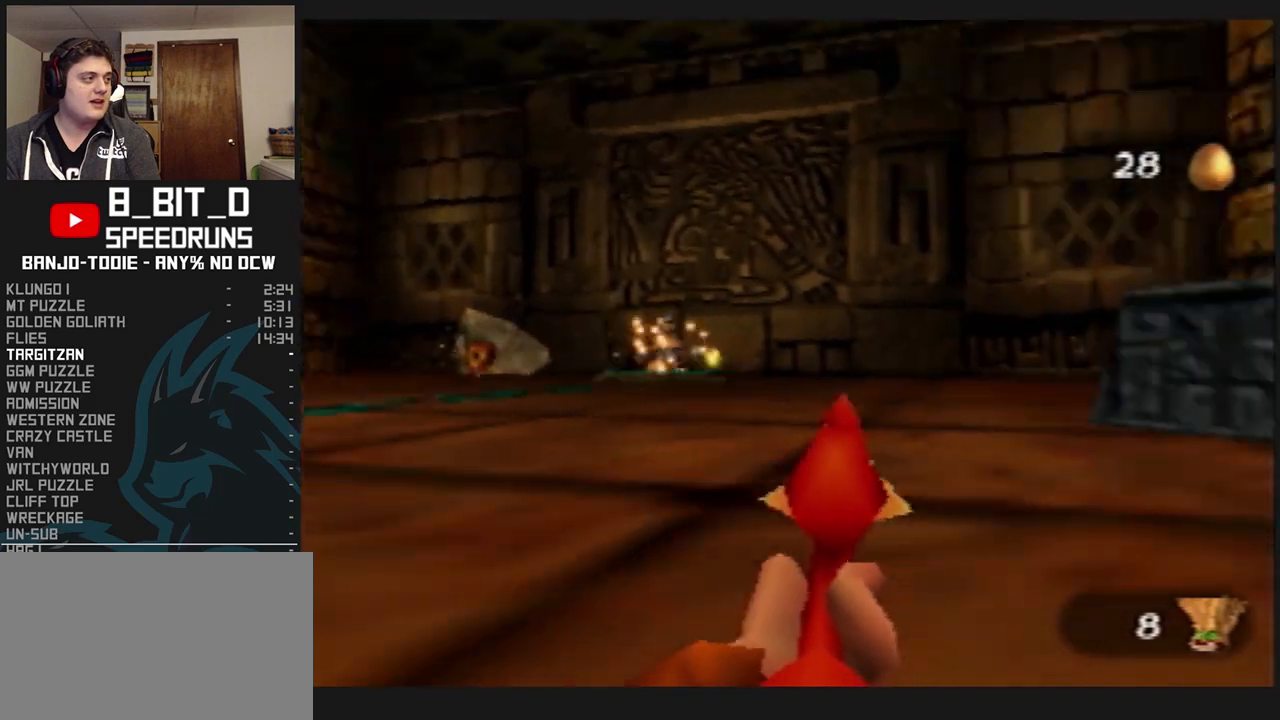
{"dt_ms": 500, "buttons": ["L1", "Z"], "left_stick": "center", "events": [[233, "R1", "down"], [233, "START", "down"], [267, "R1", "up"], [267, "START", "up"], [433, "left_stick", "center"]]}
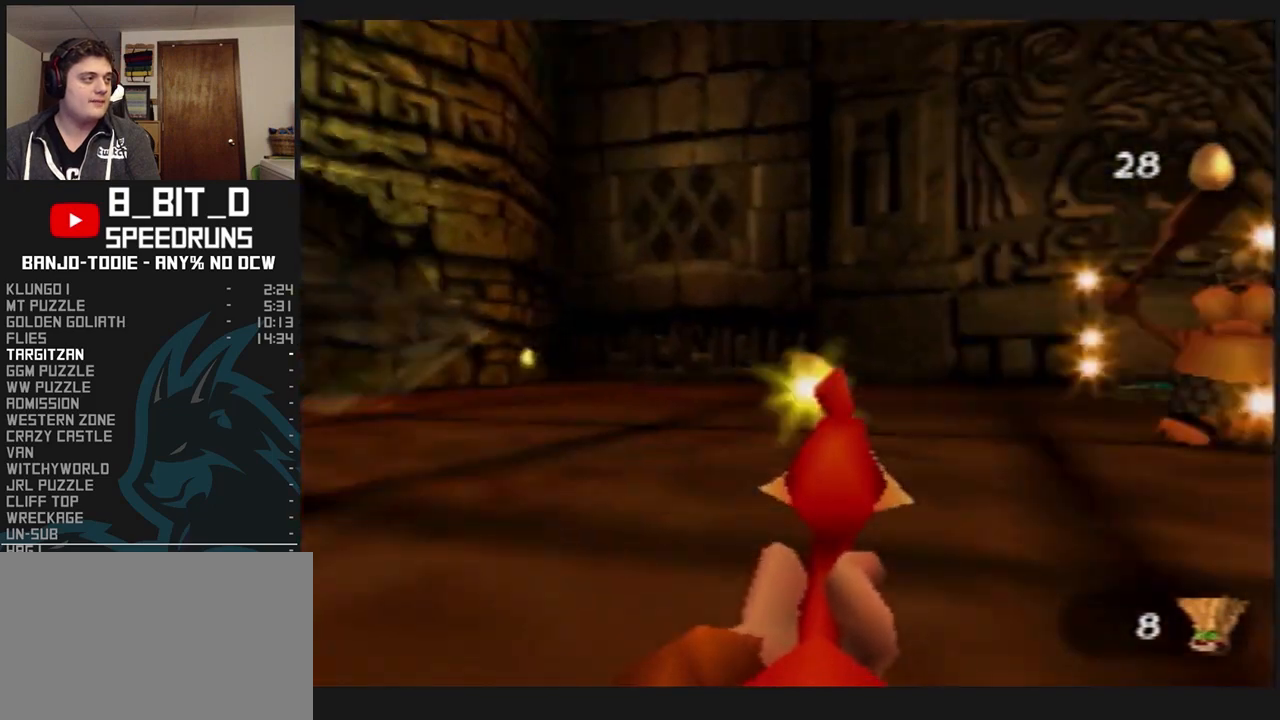
{"dt_ms": 500, "buttons": ["L1", "Z"], "left_stick": "center", "events": [[300, "left_stick", "right"], [500, "left_stick", "center"]]}